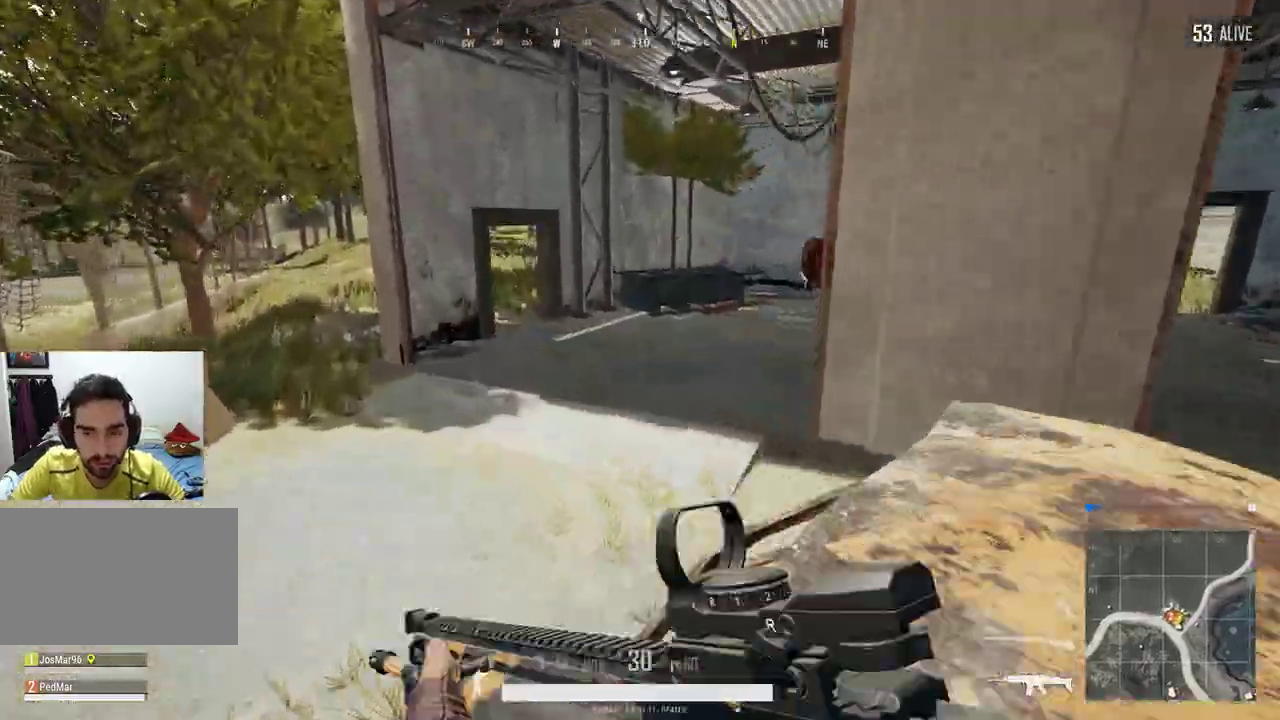
Gameplay with keyboard and mouse; each line is a JSON object with the keys and mouse buttons held at the frame after it. "events" lists presses ("down") and releases ("up") of "a", "c", "ctrl", "d", "e", "f", "q", "r", "s", "shift", "space", "tab", "w", "x", "z", "mouse_left", "mouse_wheel", "mouse_right", "mouse_mb4" and "mouse_mb5" between this image and that frame as [ms after this image, input, new state], when the widget could be followed in between. "mouse_left", "mouse_wheel", "mouse_right", "mouse_mb4", "mouse_mb5" = the "left", "wheel", "right", "mb4", "mb5" buttons of the "mouse" list. No other keys are recorded. "wheel" means that the mouse wheel is clicked or scrolled. Not read: mouse_move.
{"keys": ["a", "shift"], "mouse": [], "events": [[400, "w", "up"]]}
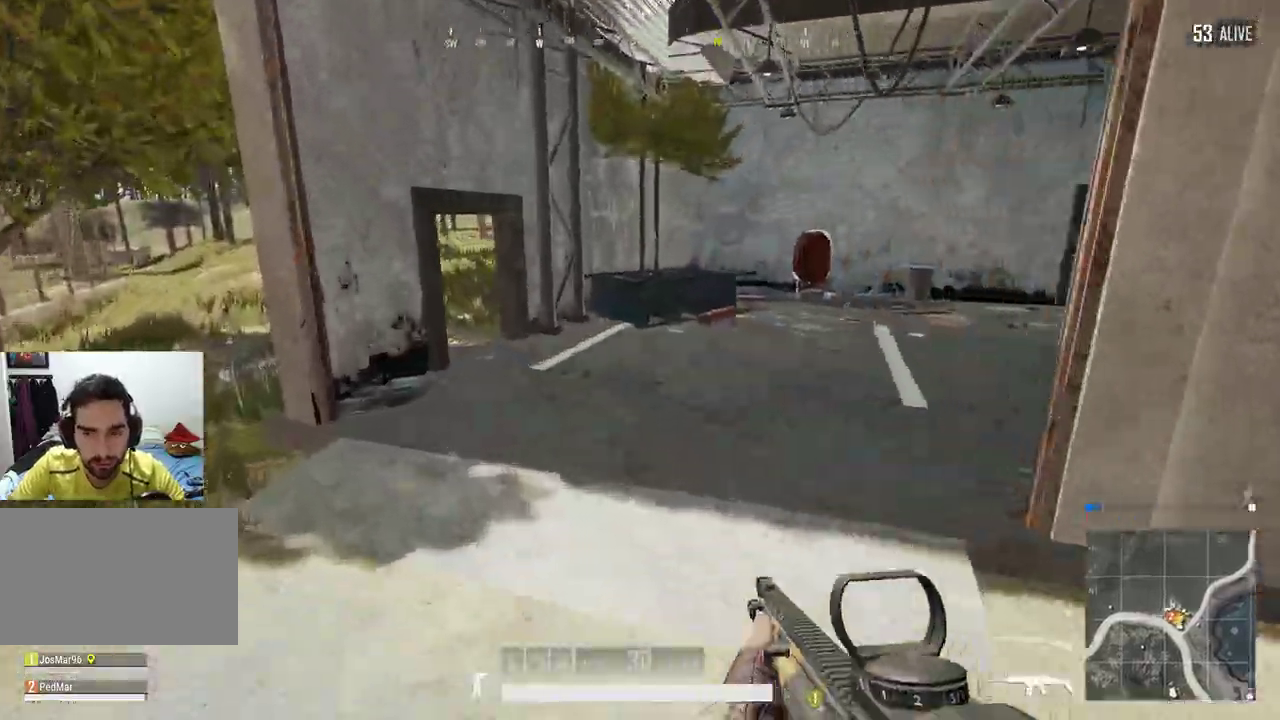
{"keys": ["a", "shift", "w"], "mouse": [], "events": [[467, "w", "down"]]}
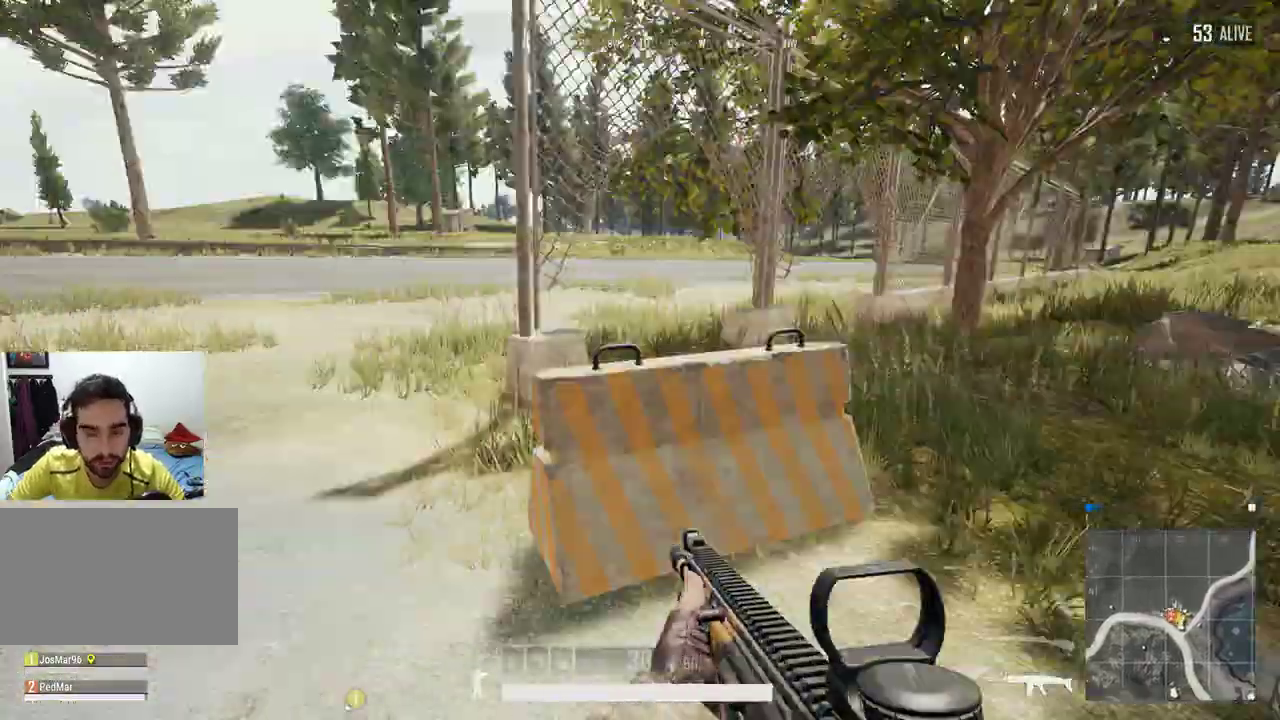
{"keys": ["shift", "w"], "mouse": [], "events": [[433, "a", "up"]]}
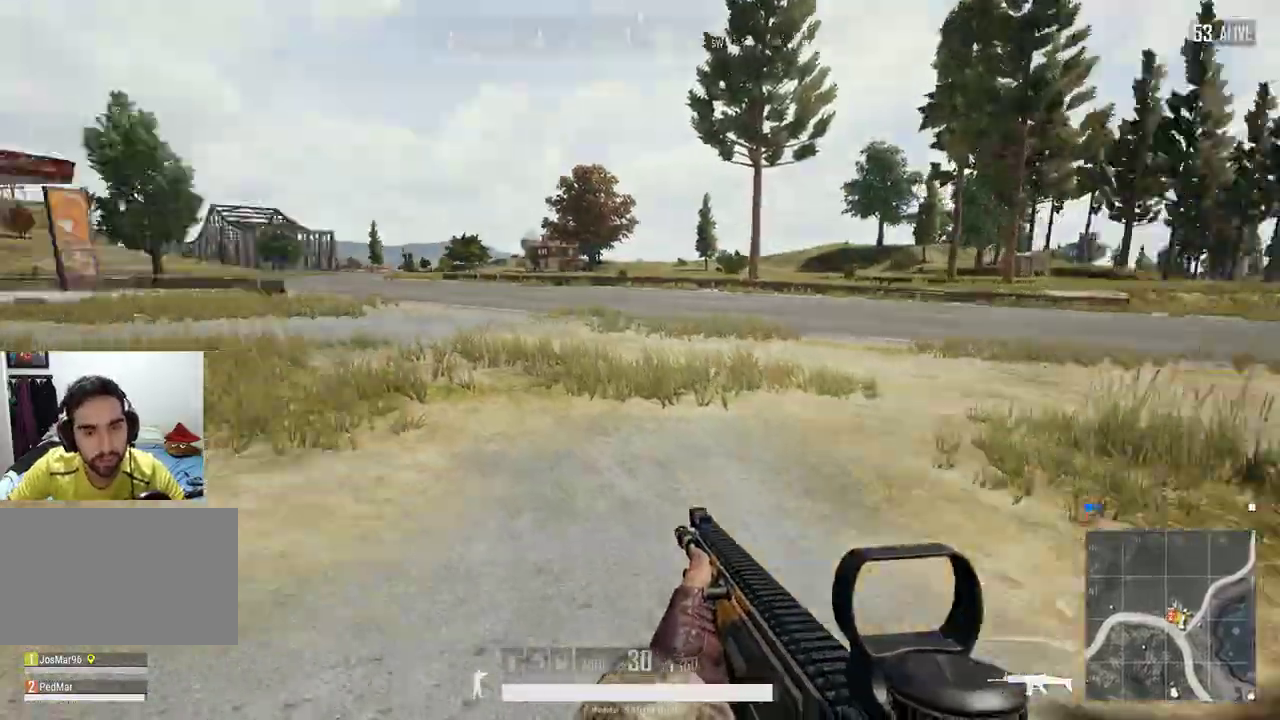
{"keys": [], "mouse": [], "events": [[267, "shift", "up"], [400, "w", "up"]]}
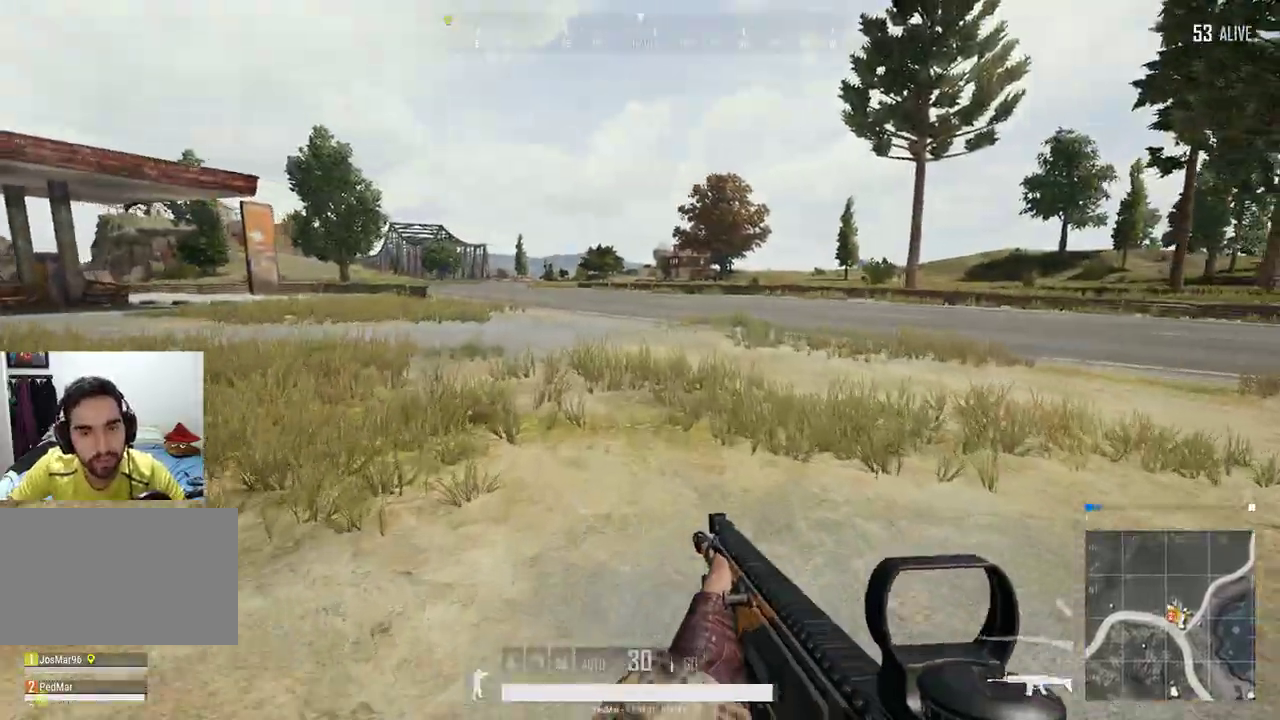
{"keys": [], "mouse": [], "events": []}
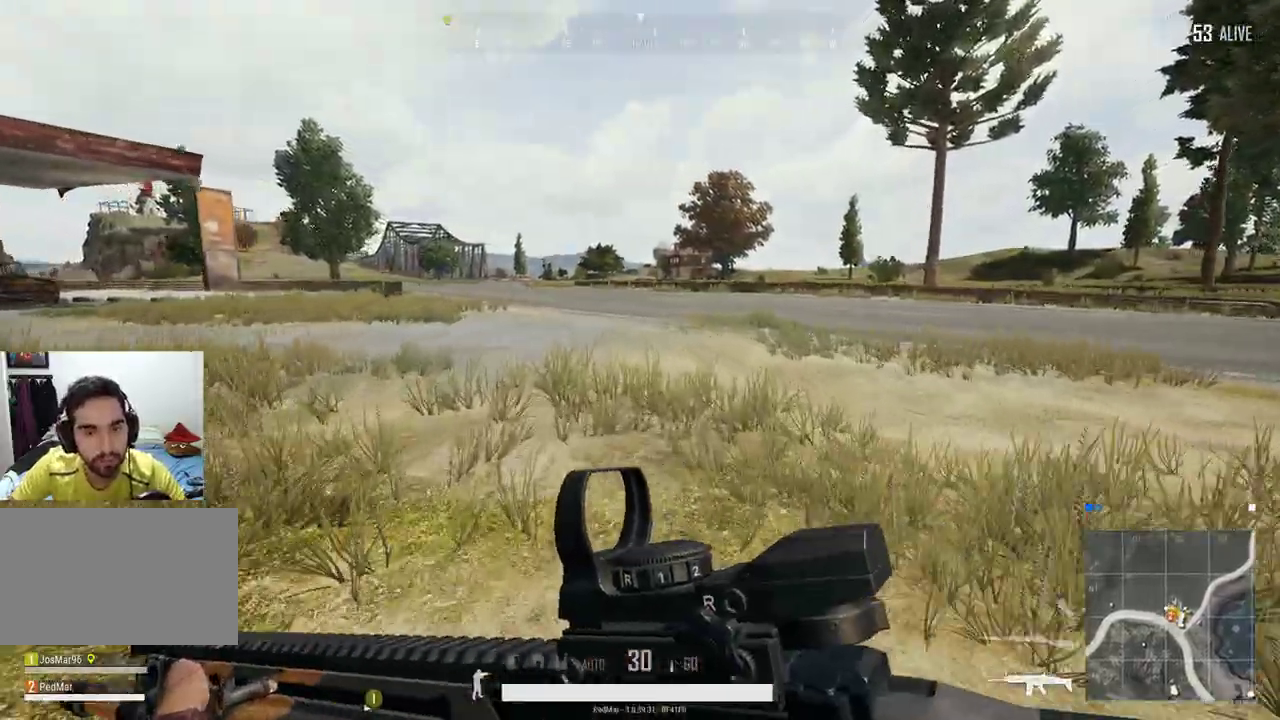
{"keys": [], "mouse": [], "events": [[300, "x", "down"], [400, "x", "up"]]}
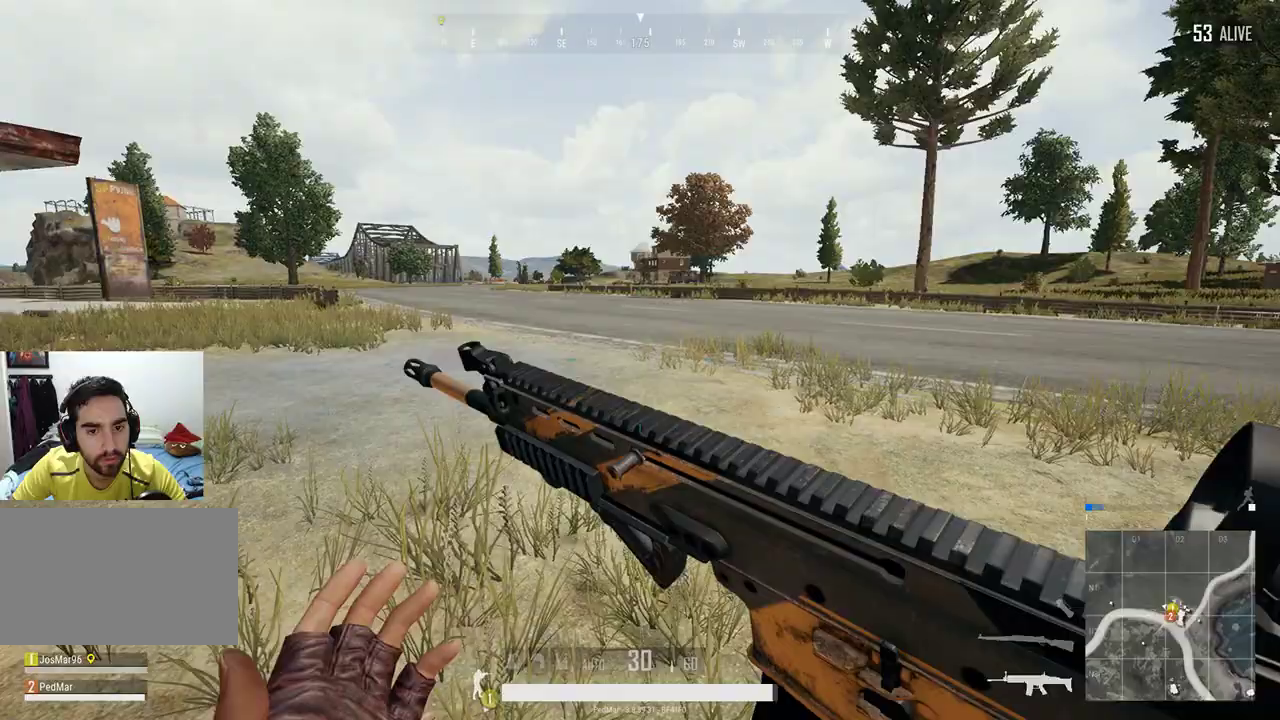
{"keys": [], "mouse": [], "events": []}
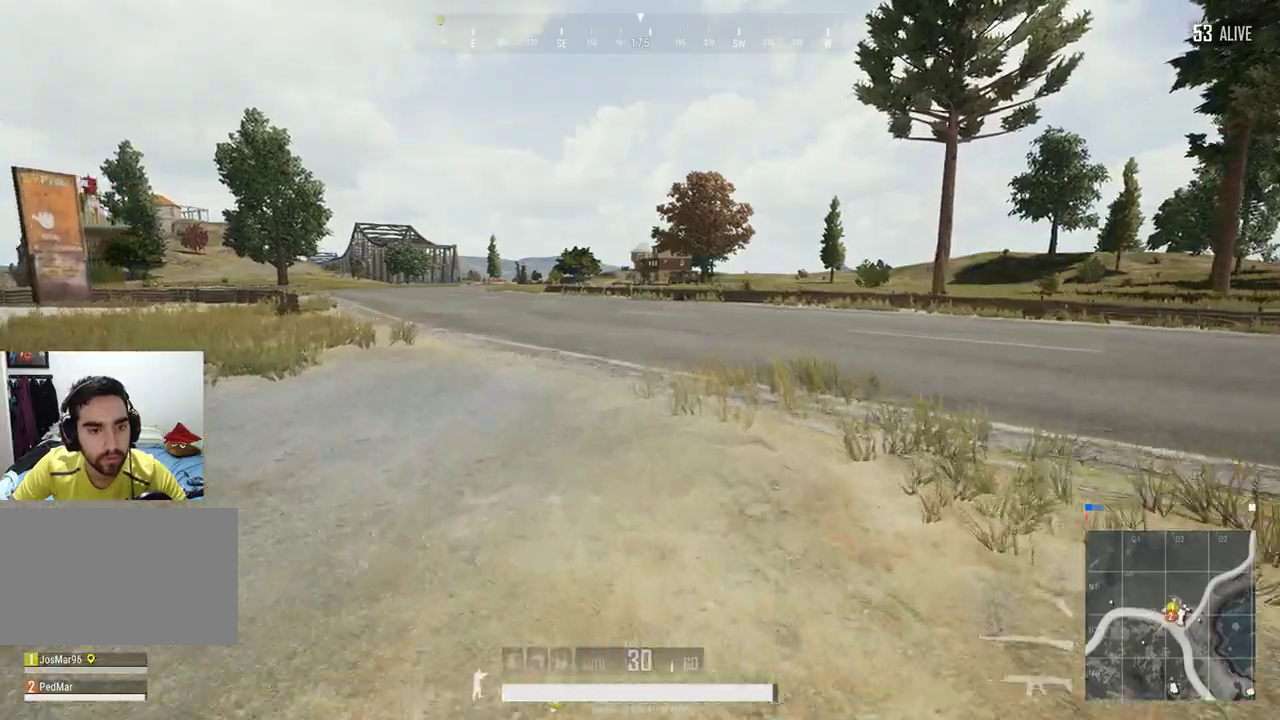
{"keys": [], "mouse": [], "events": []}
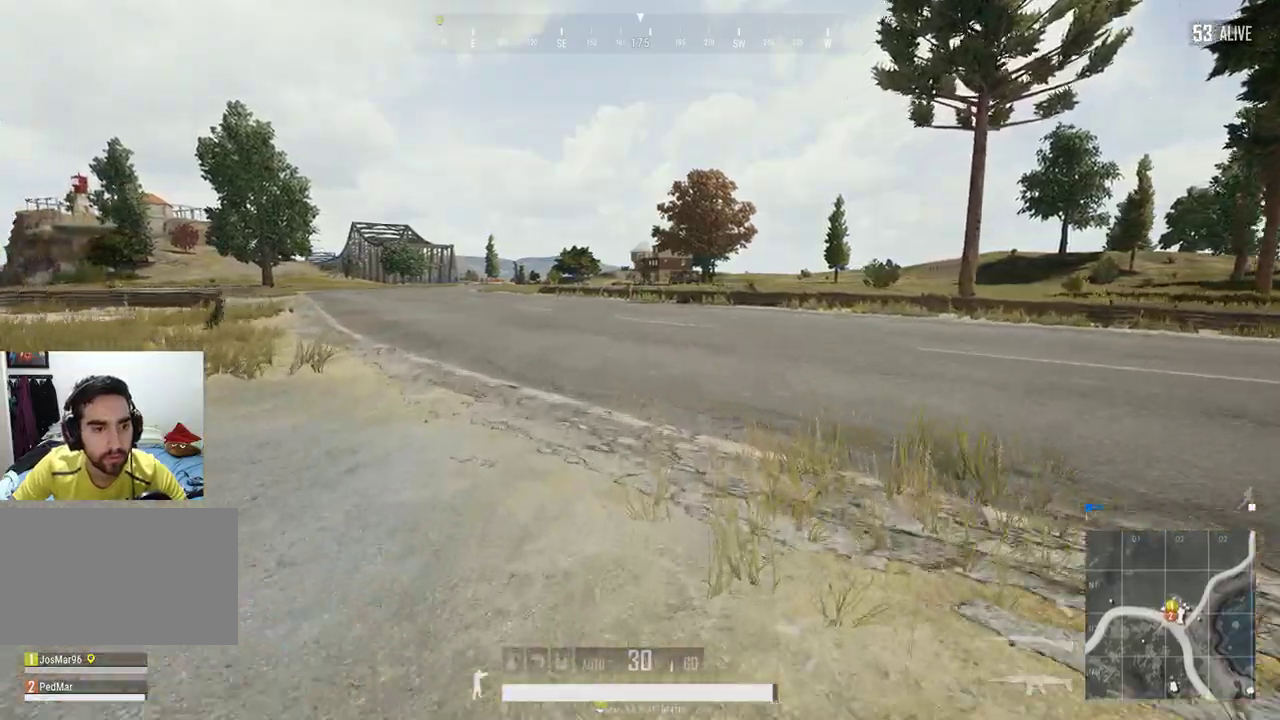
{"keys": [], "mouse": [], "events": []}
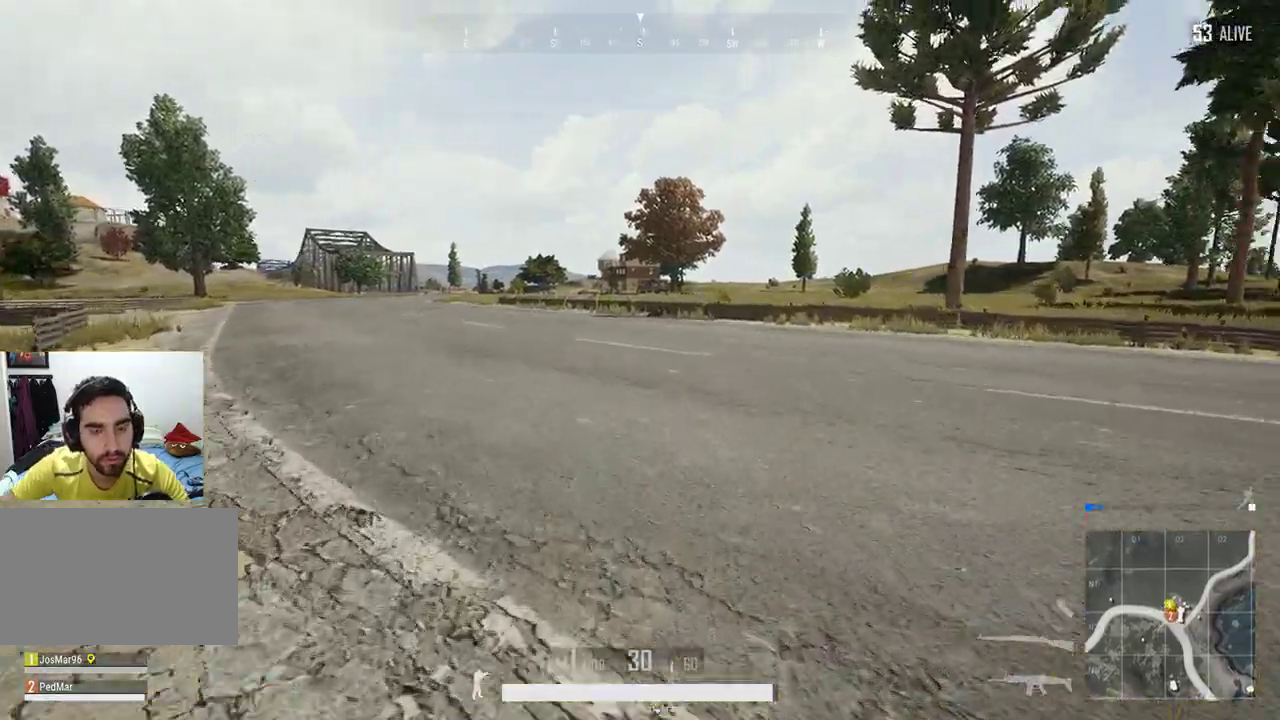
{"keys": [], "mouse": [], "events": []}
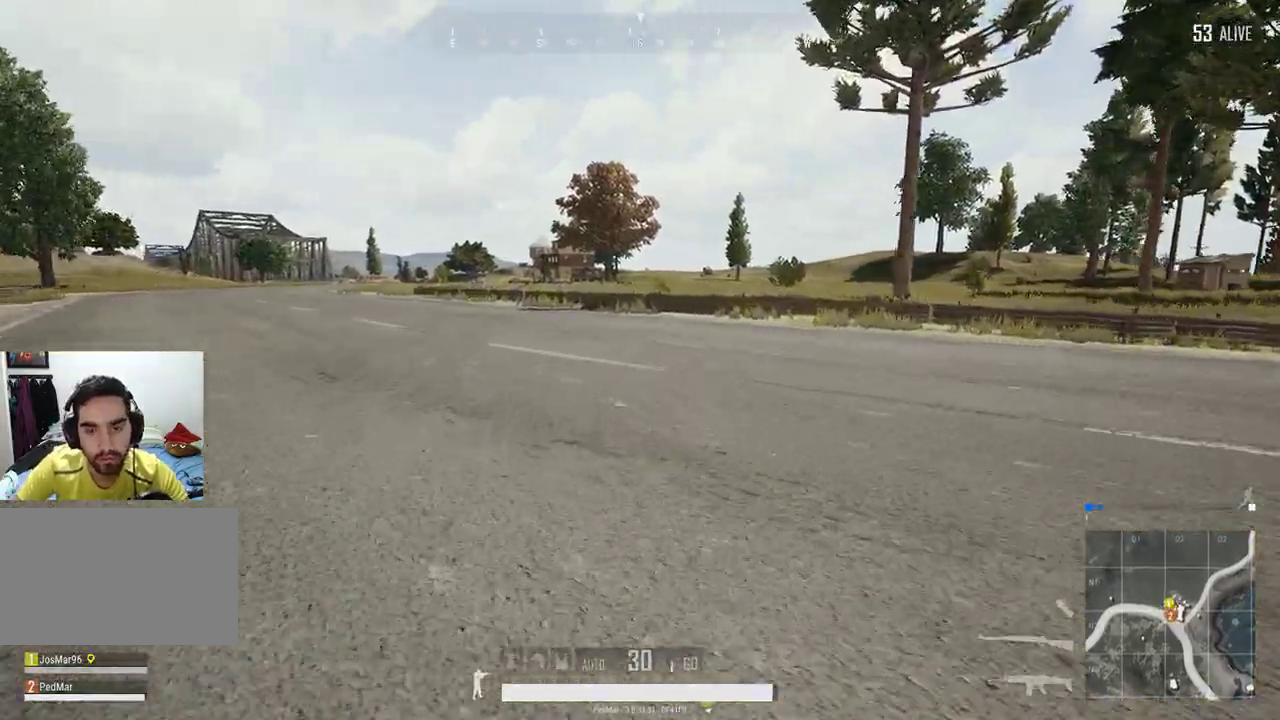
{"keys": [], "mouse": [], "events": []}
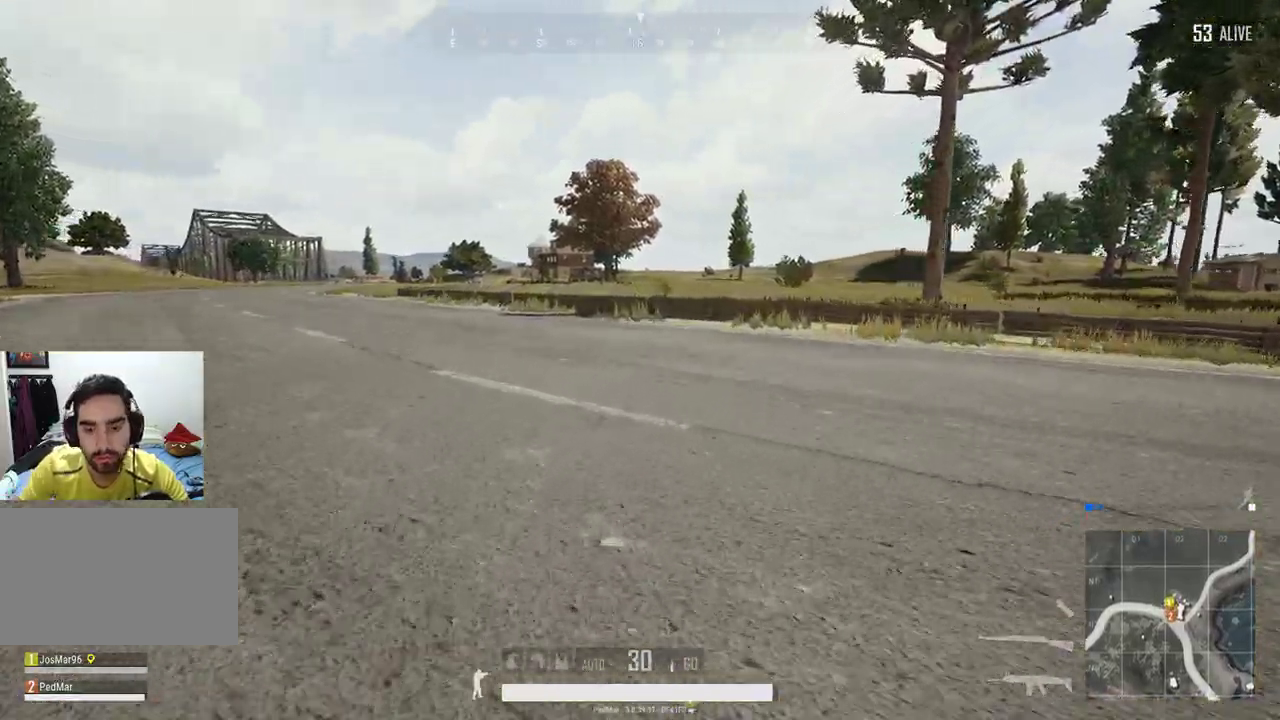
{"keys": [], "mouse": [], "events": []}
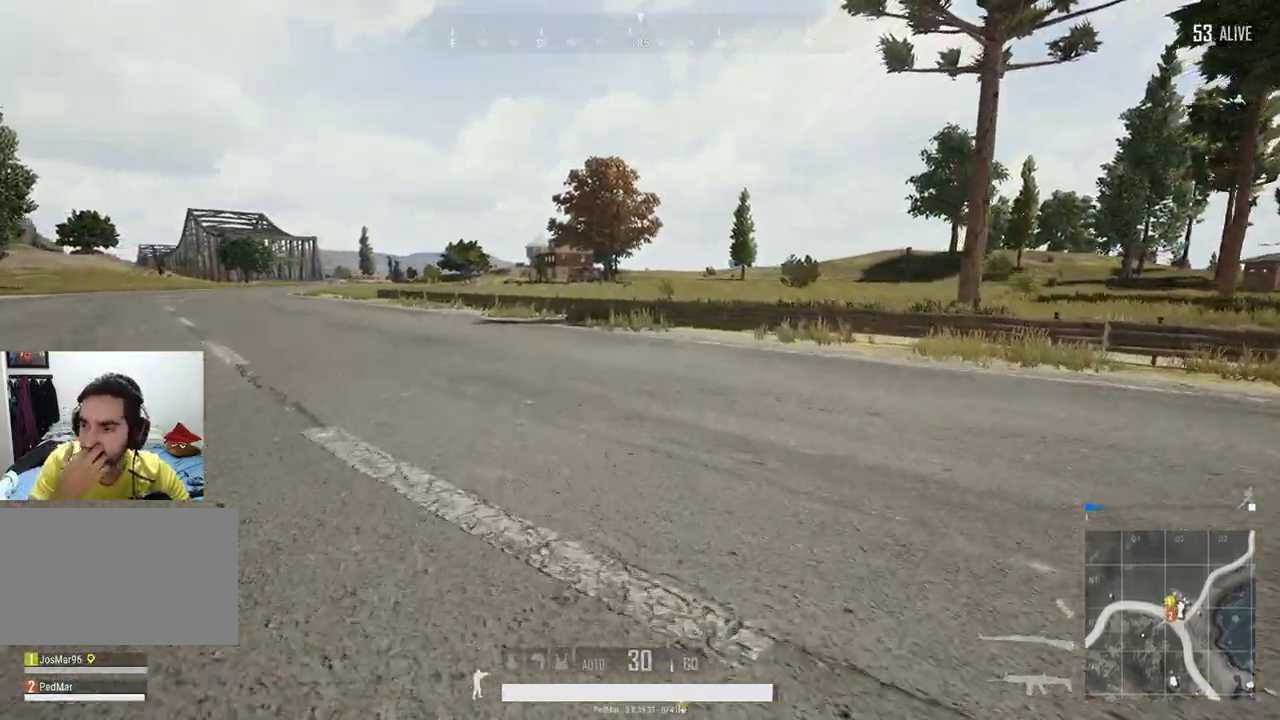
{"keys": [], "mouse": [], "events": []}
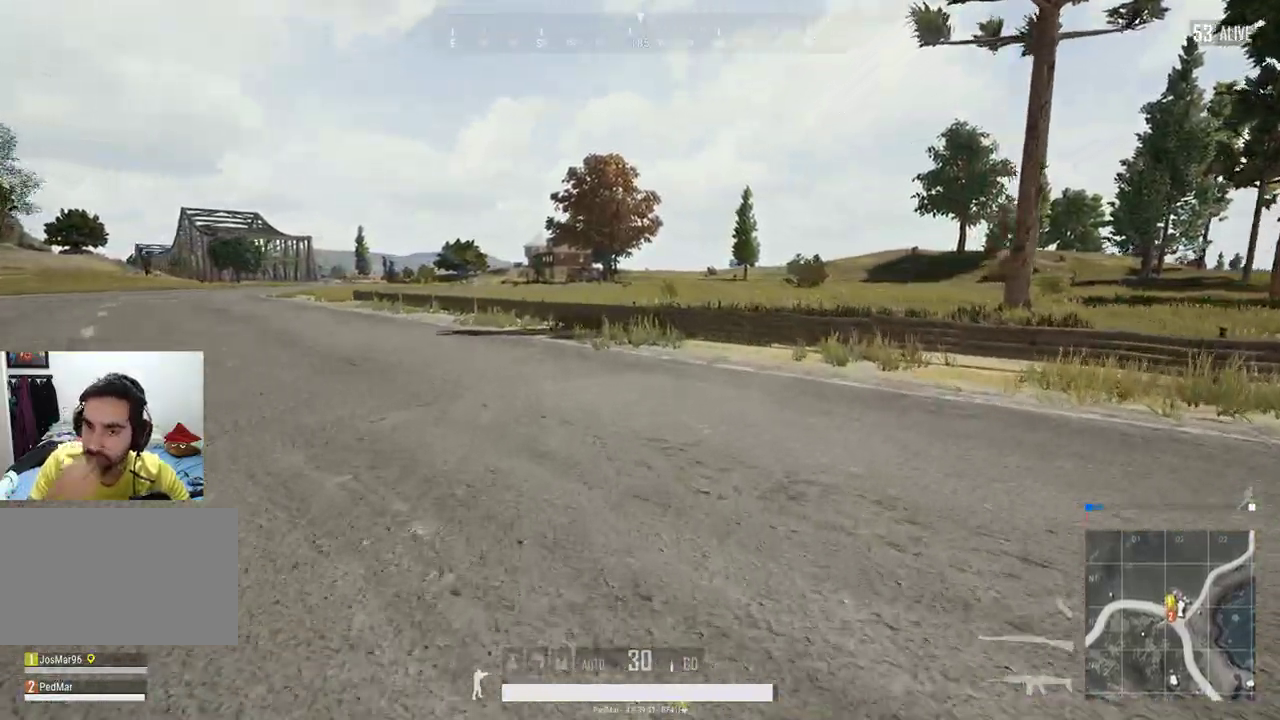
{"keys": [], "mouse": [], "events": []}
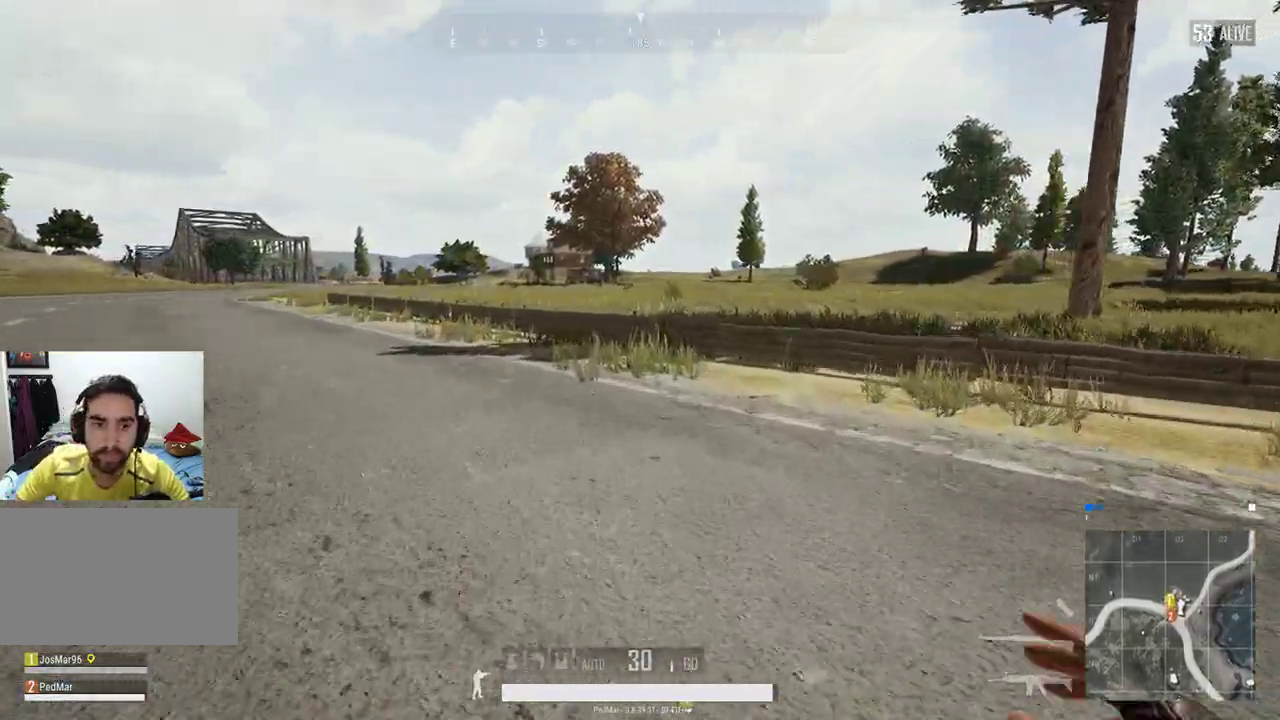
{"keys": [], "mouse": [], "events": []}
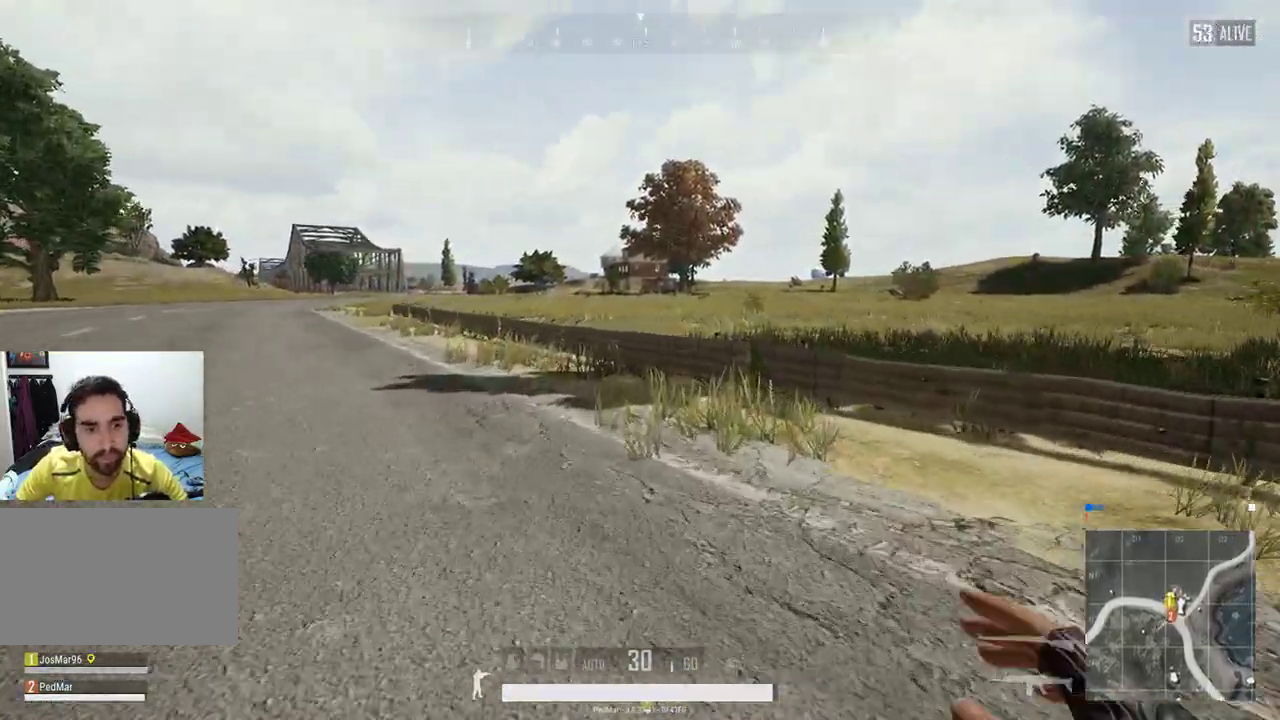
{"keys": [], "mouse": [], "events": []}
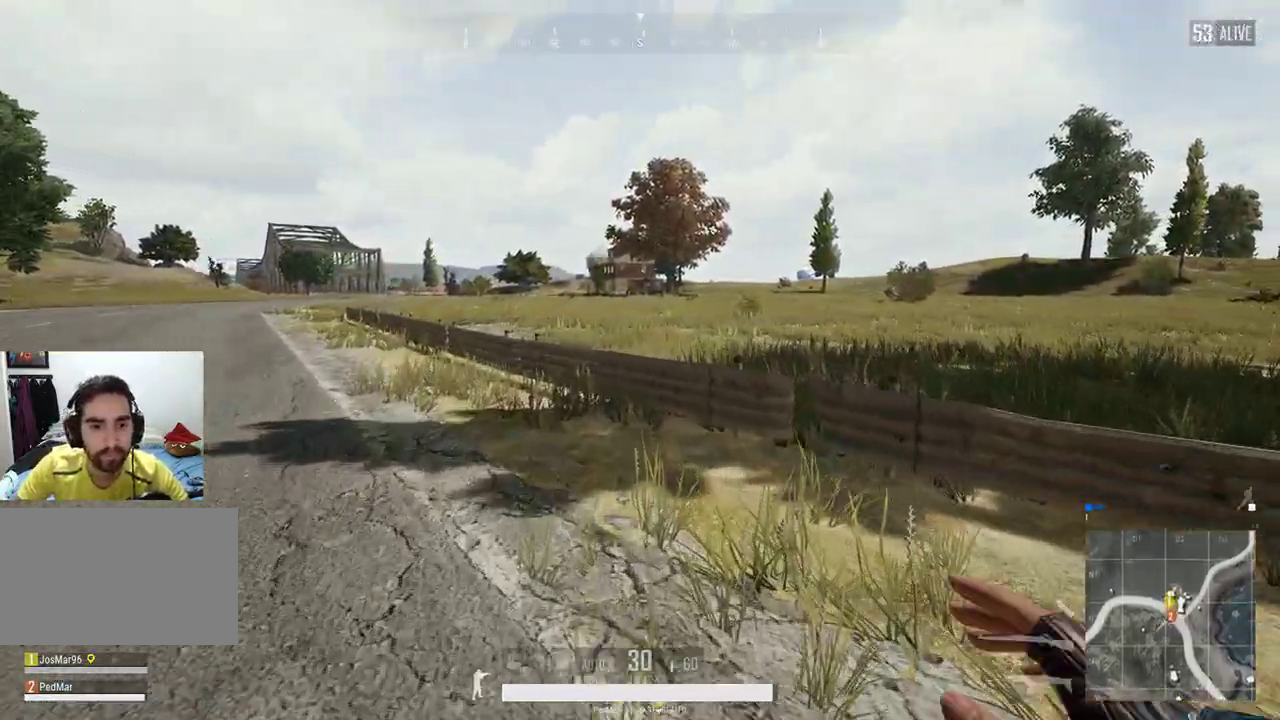
{"keys": ["space"], "mouse": [], "events": [[400, "space", "down"]]}